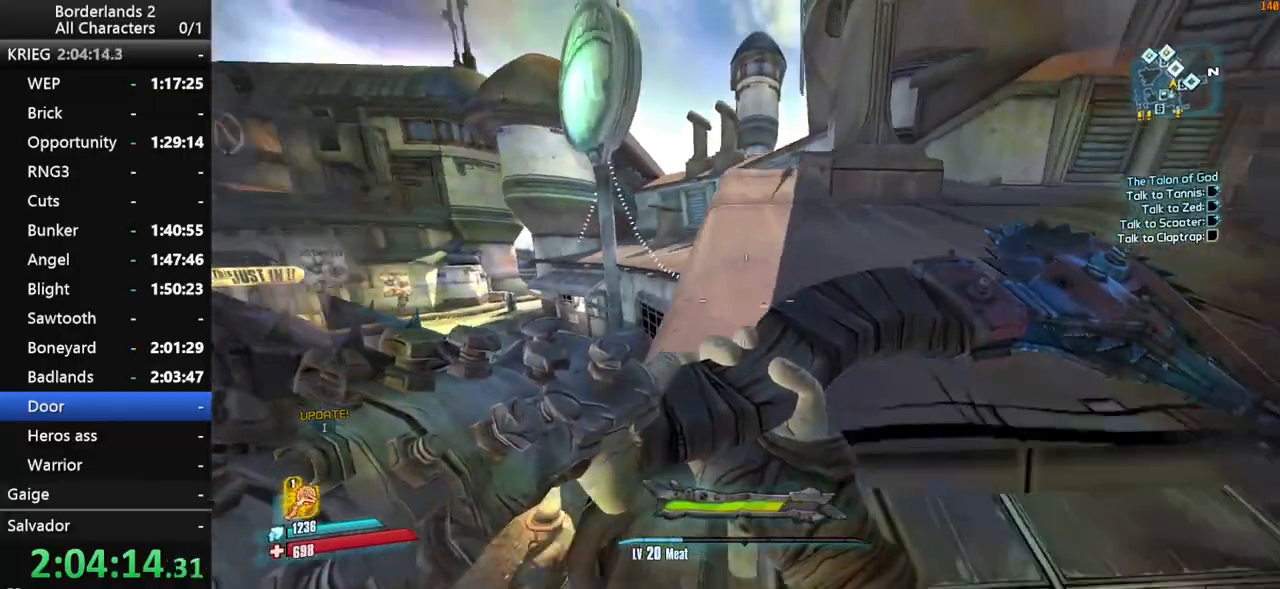
Gameplay with keyboard and mouse; each line is a JSON object with the keys and mouse buttons held at the frame after it. "events" lists presses ("down") and releases ("up") of "1", "2", "3", "4", "a", "b", "c", "ctrl", "d", "down", "e", "end", "escape", "f", "g", "left", "q", "r", "return", "right", "s", "shift_l", "space", "t", "tab", "up", "v", "w", "x", "y", "z", "mouse_left", "mouse_middle", "mouse_right", "mouse_wheel_up" and "mouse_wheel_down" between this image and that frame as [ms after this image, input, new state], when the widget could be followed in between. "mouse_left", "mouse_middle", "mouse_right", "mouse_wheel_up", "mouse_wheel_down" = the "left", "middle", "right", "wheel_up", "wheel_down" buttons of the "mouse" list. No other keys are recorded. "mouse_move" is the direction in which the mouse moves at that frame (one of eight, or "still"), when it could be read. Not read: other_keys.
{"keys": ["a", "w"], "mouse": [], "mouse_move": "still", "events": [[67, "a", "up"], [117, "space", "down"], [217, "space", "up"], [267, "a", "down"], [300, "space", "down"], [400, "space", "up"]]}
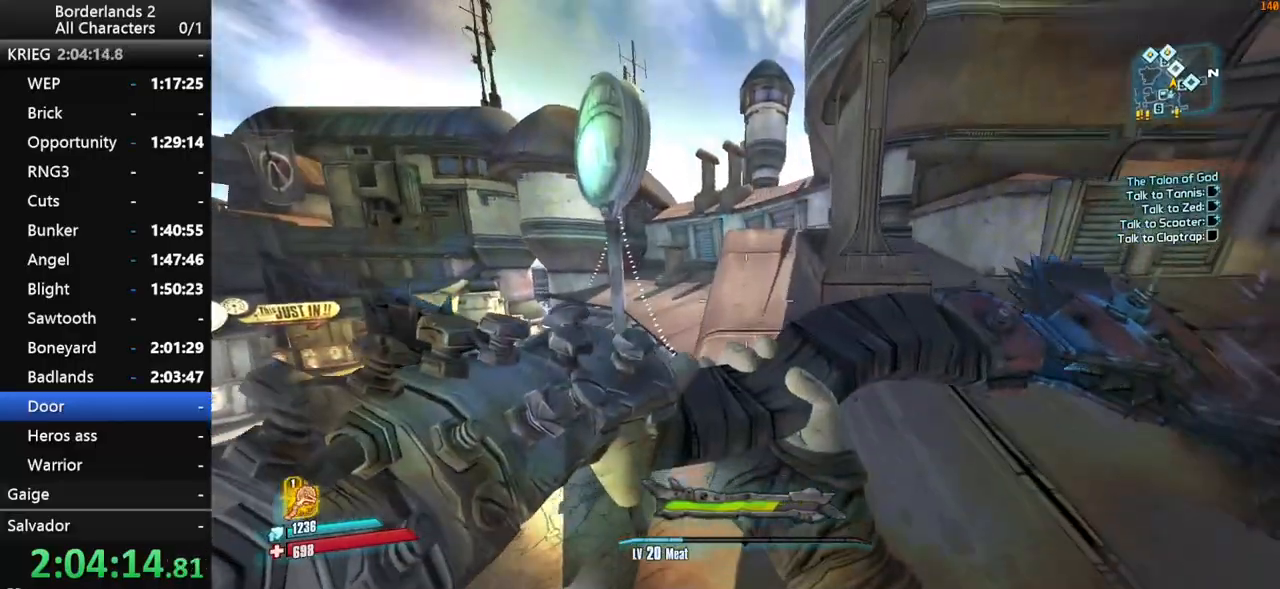
{"keys": ["w"], "mouse": [], "mouse_move": "still", "events": [[233, "a", "up"]]}
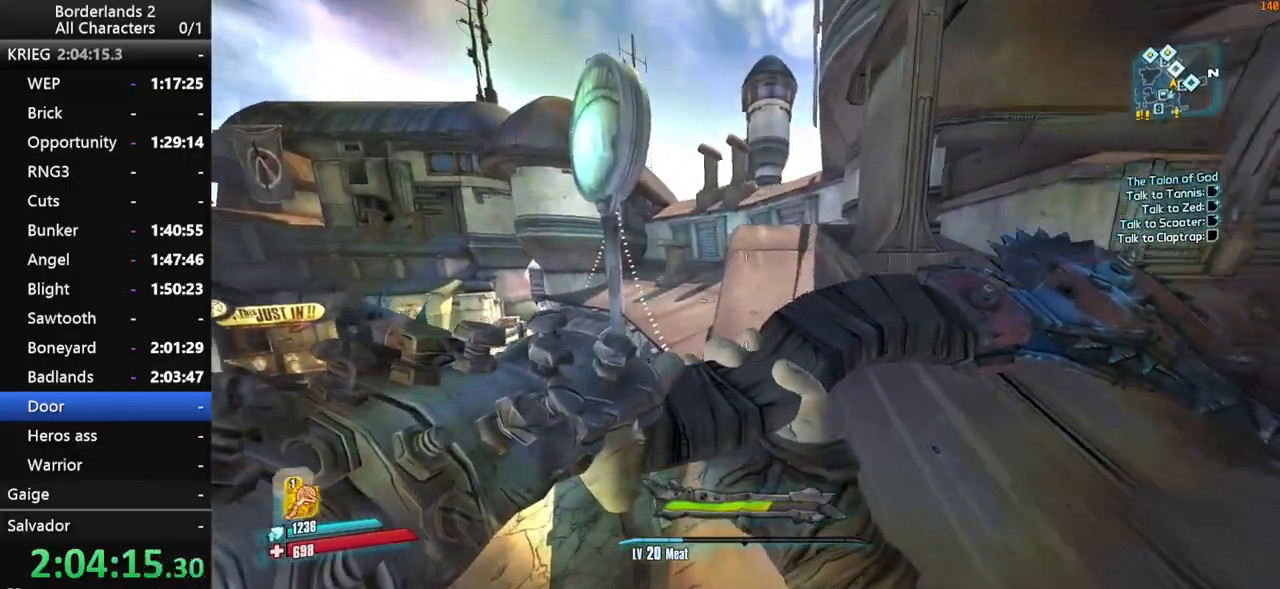
{"keys": ["shift_l", "w"], "mouse": [], "mouse_move": "still", "events": [[200, "shift_l", "down"]]}
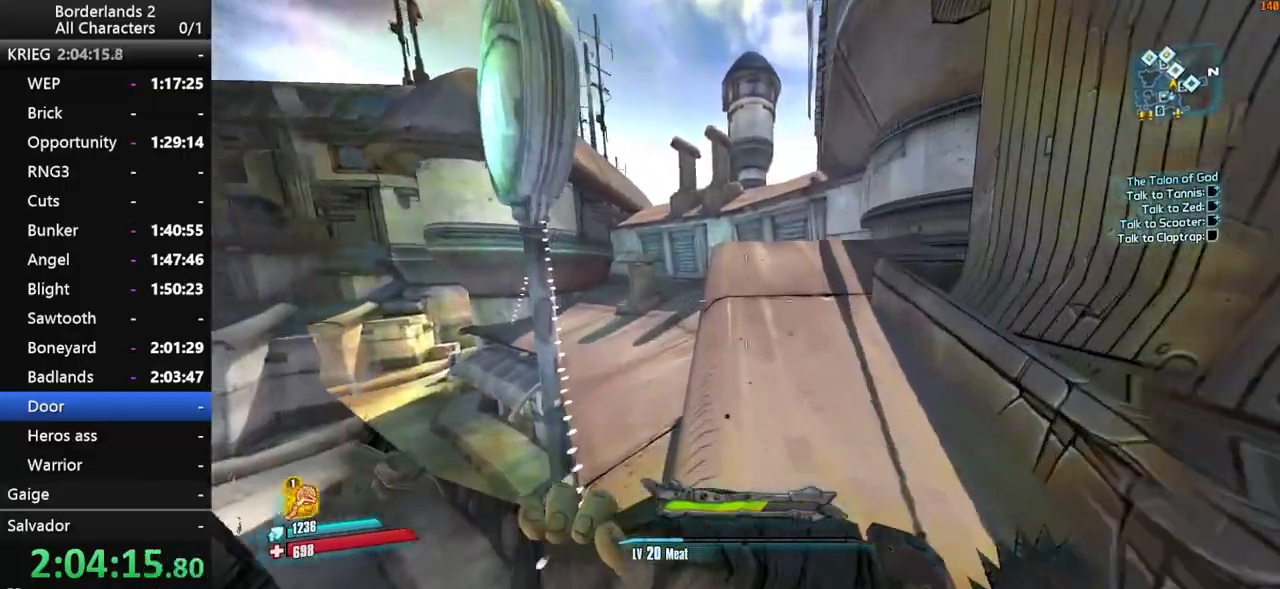
{"keys": ["w"], "mouse": [], "mouse_move": "still", "events": [[400, "a", "down"], [450, "a", "up"], [450, "shift_l", "up"]]}
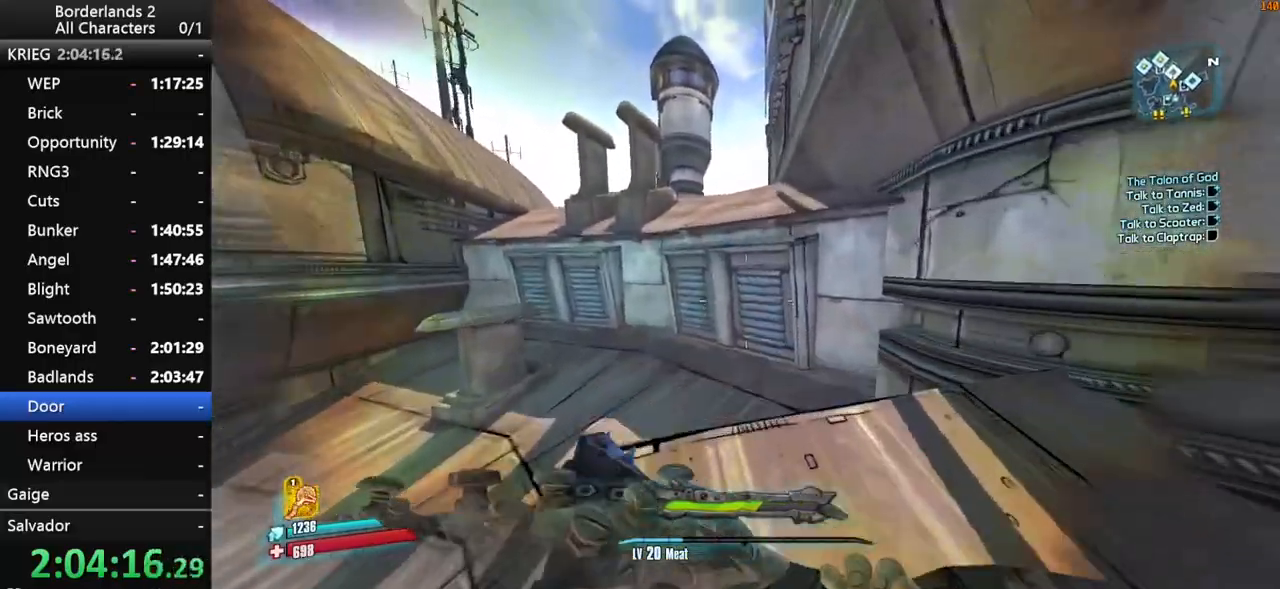
{"keys": ["shift_l", "w"], "mouse": [], "mouse_move": "still", "events": [[183, "space", "down"], [267, "shift_l", "down"], [267, "space", "up"], [367, "space", "down"], [467, "space", "up"]]}
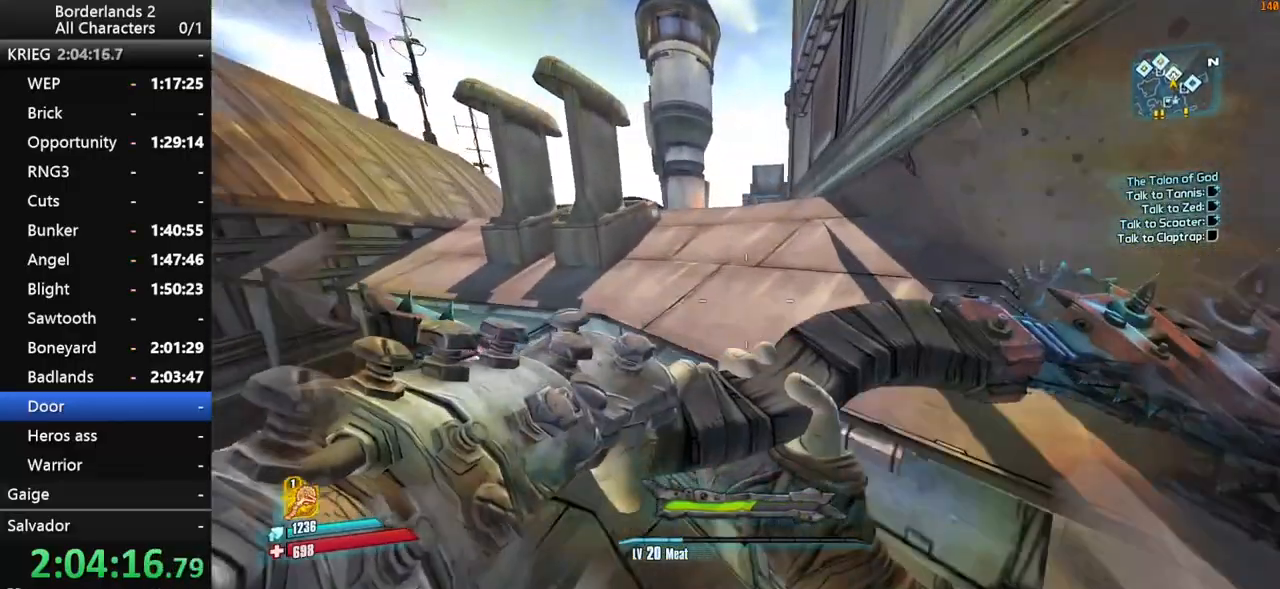
{"keys": ["w"], "mouse": [], "mouse_move": "still", "events": [[100, "d", "down"], [200, "d", "up"], [250, "shift_l", "up"]]}
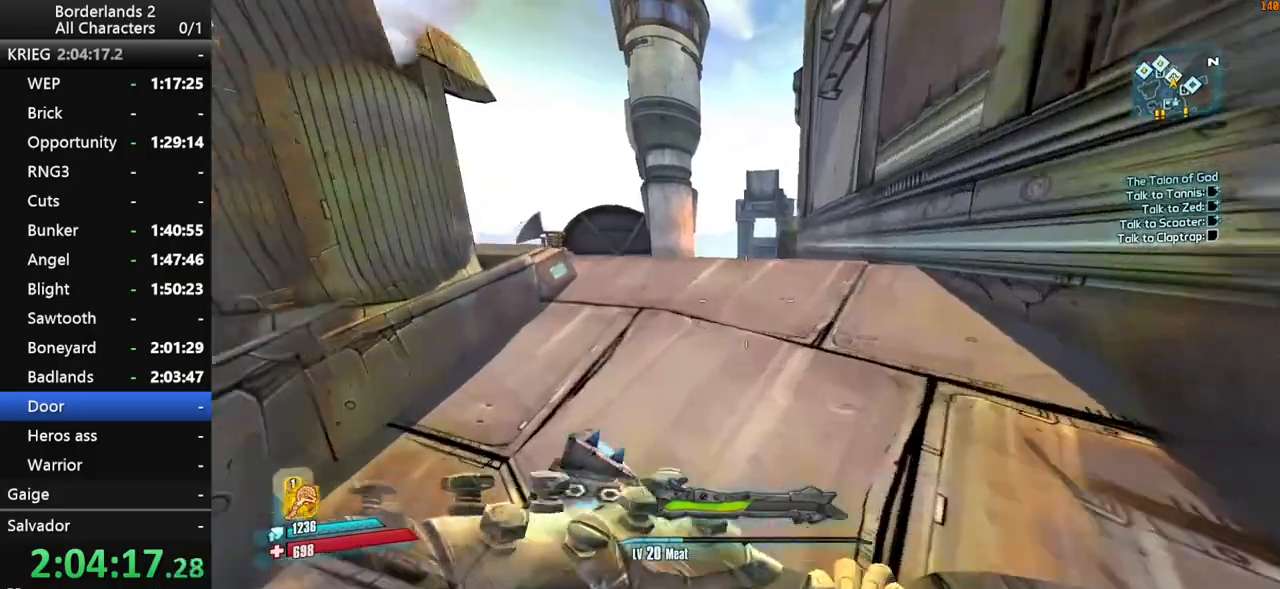
{"keys": ["a"], "mouse": [], "mouse_move": "still", "events": [[217, "space", "down"], [267, "w", "up"], [300, "space", "up"], [500, "a", "down"]]}
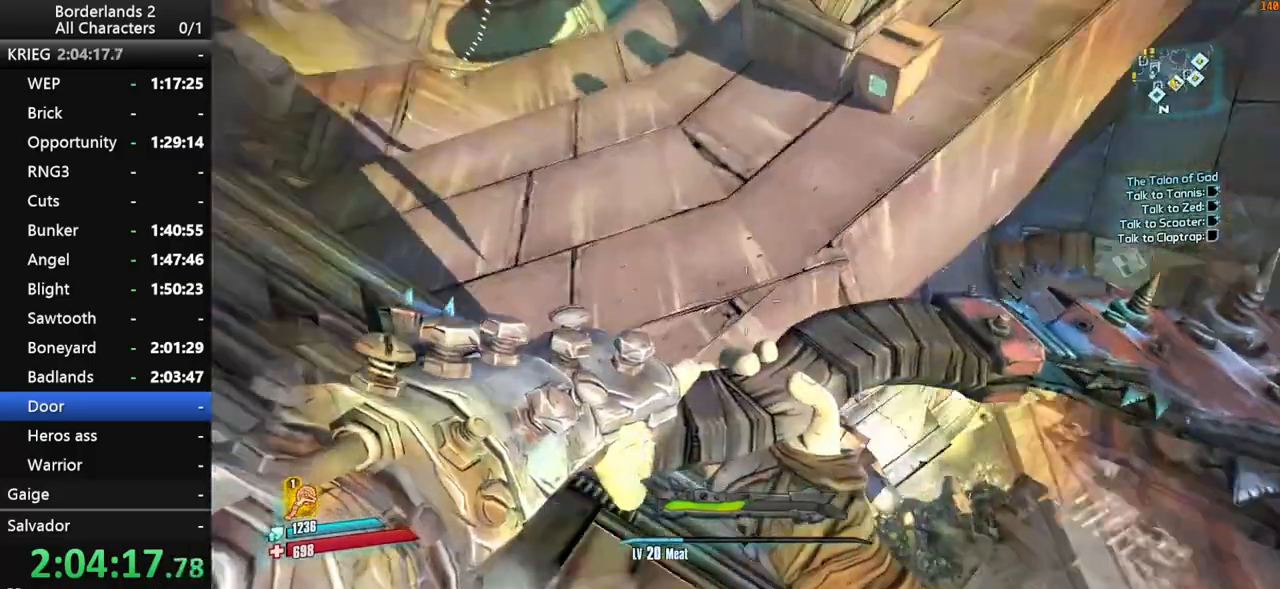
{"keys": ["a", "w"], "mouse": [], "mouse_move": "still", "events": [[133, "w", "down"]]}
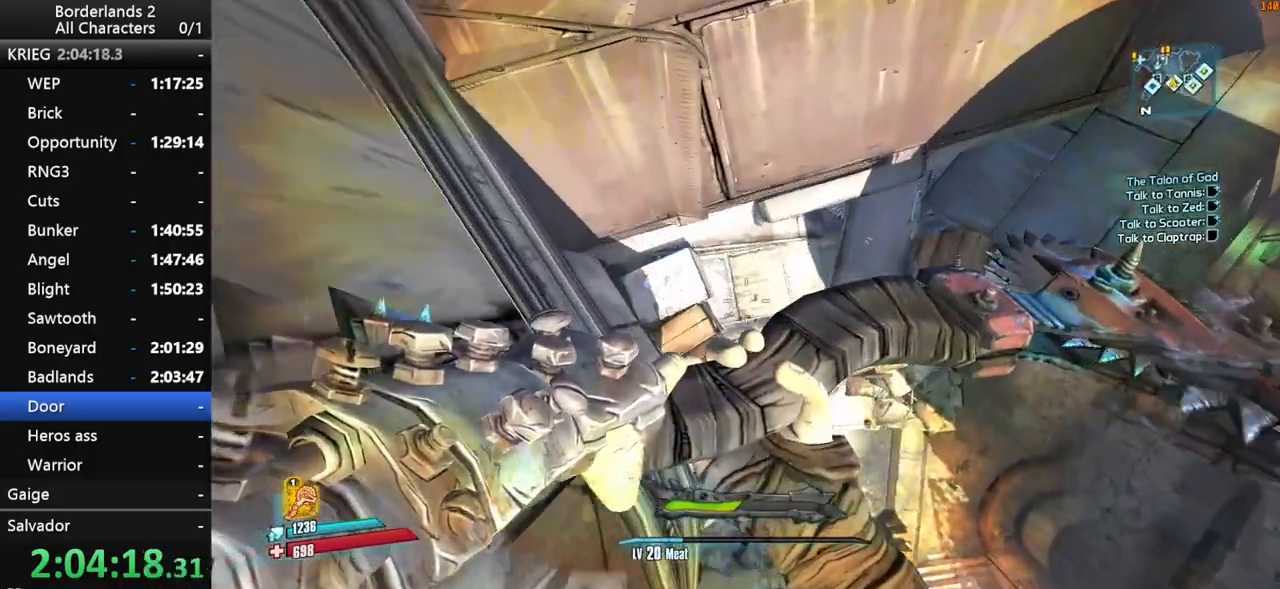
{"keys": ["w"], "mouse": [], "mouse_move": "still", "events": [[150, "w", "up"], [200, "a", "up"], [433, "a", "down"], [433, "w", "down"], [483, "a", "up"]]}
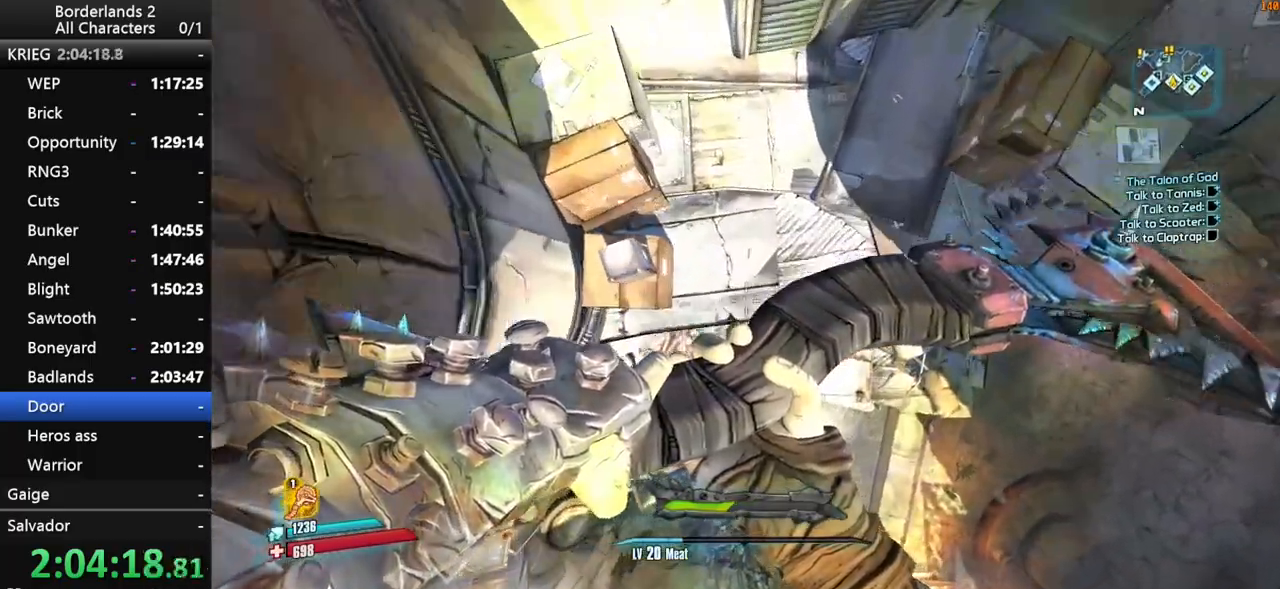
{"keys": ["a", "w"], "mouse": [], "mouse_move": "left", "events": [[117, "a", "down"]]}
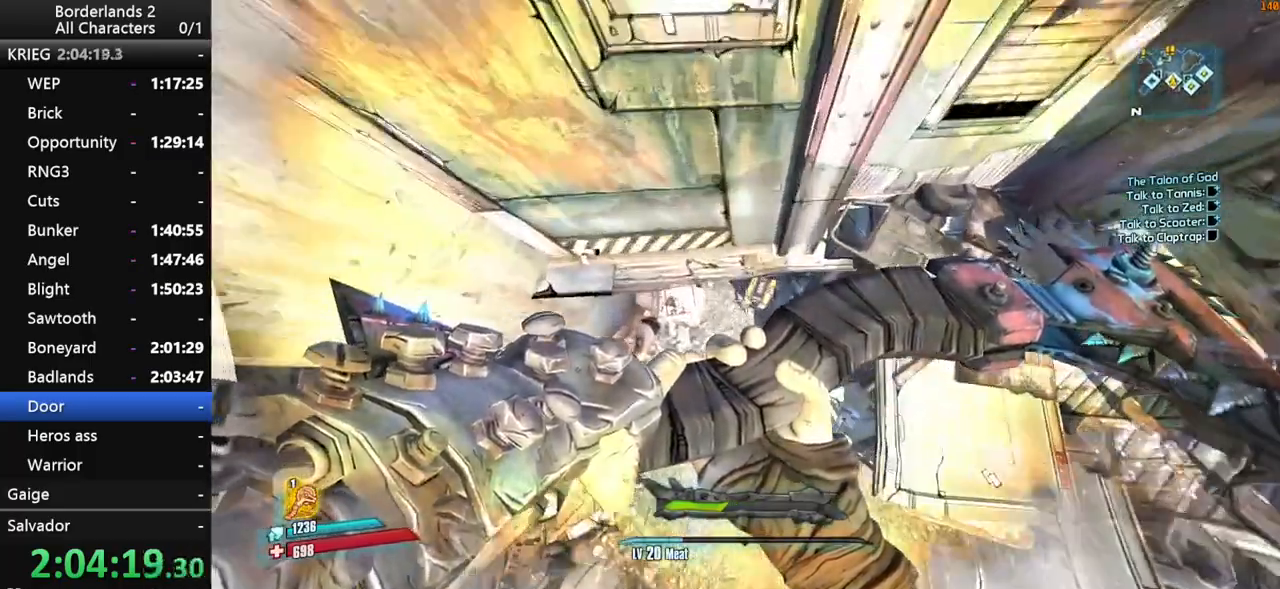
{"keys": [], "mouse": [], "mouse_move": "up", "events": [[50, "a", "up"], [367, "w", "up"]]}
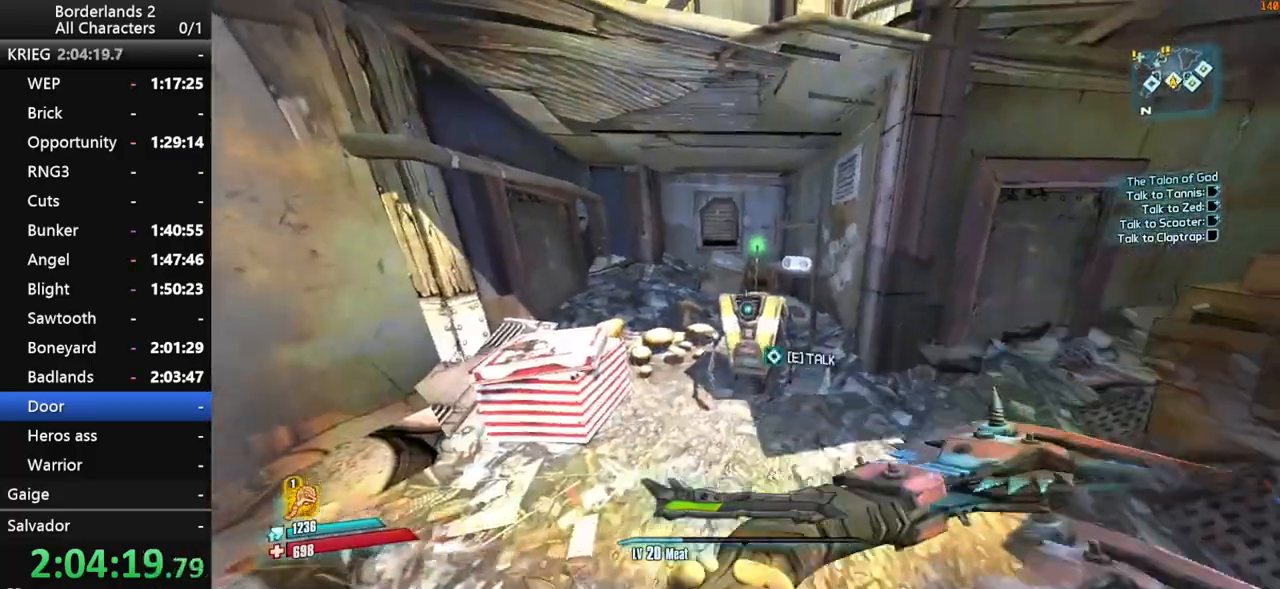
{"keys": [], "mouse": [], "mouse_move": "still", "events": [[17, "e", "down"], [67, "e", "up"], [150, "e", "down"], [250, "e", "up"], [383, "escape", "down"], [433, "escape", "up"]]}
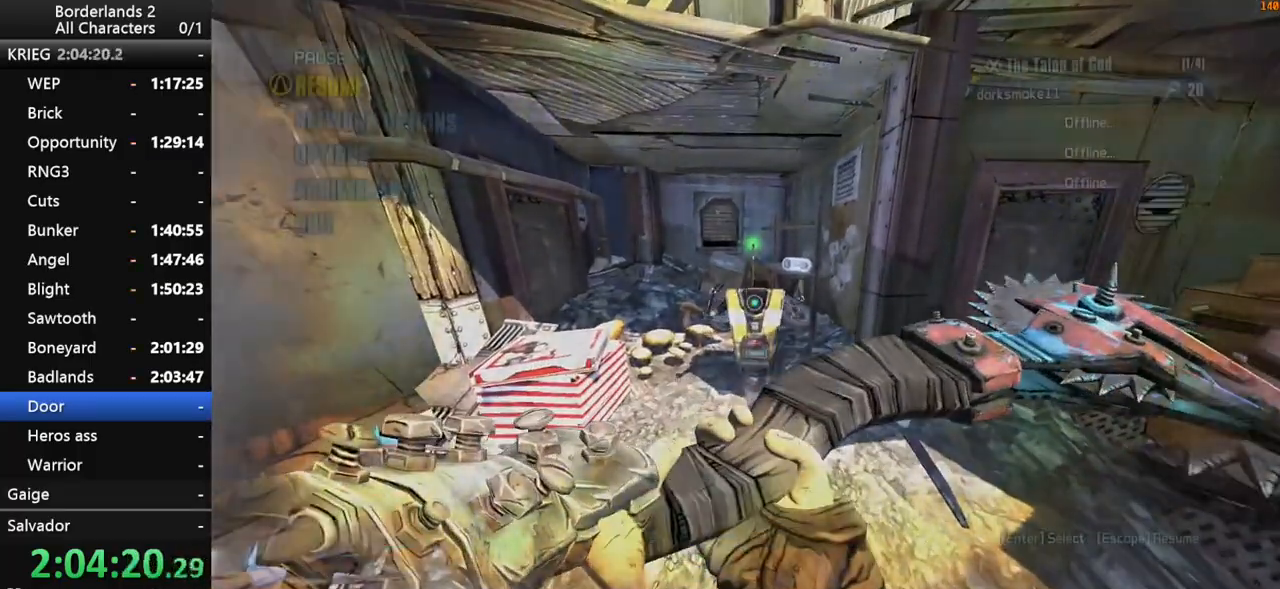
{"keys": [], "mouse": [], "mouse_move": "still", "events": [[17, "space", "down"], [67, "end", "down"], [117, "space", "up"], [117, "up", "down"], [167, "end", "up"], [217, "up", "up"]]}
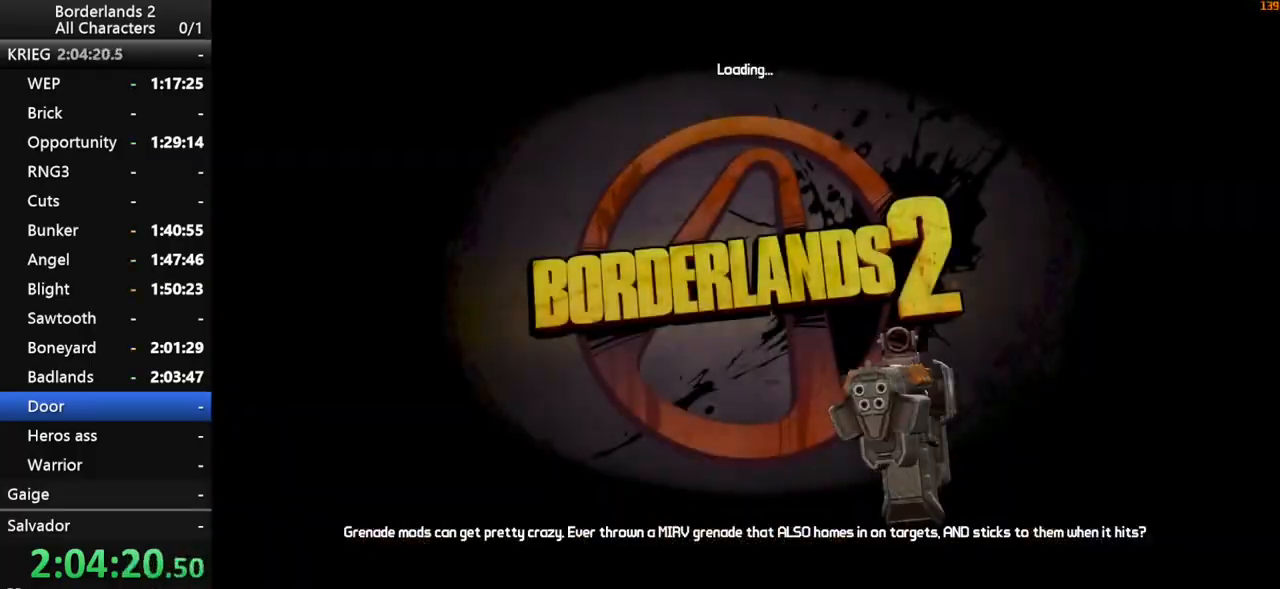
{"keys": [], "mouse": [], "mouse_move": "still", "events": [[367, "return", "down"], [417, "return", "up"]]}
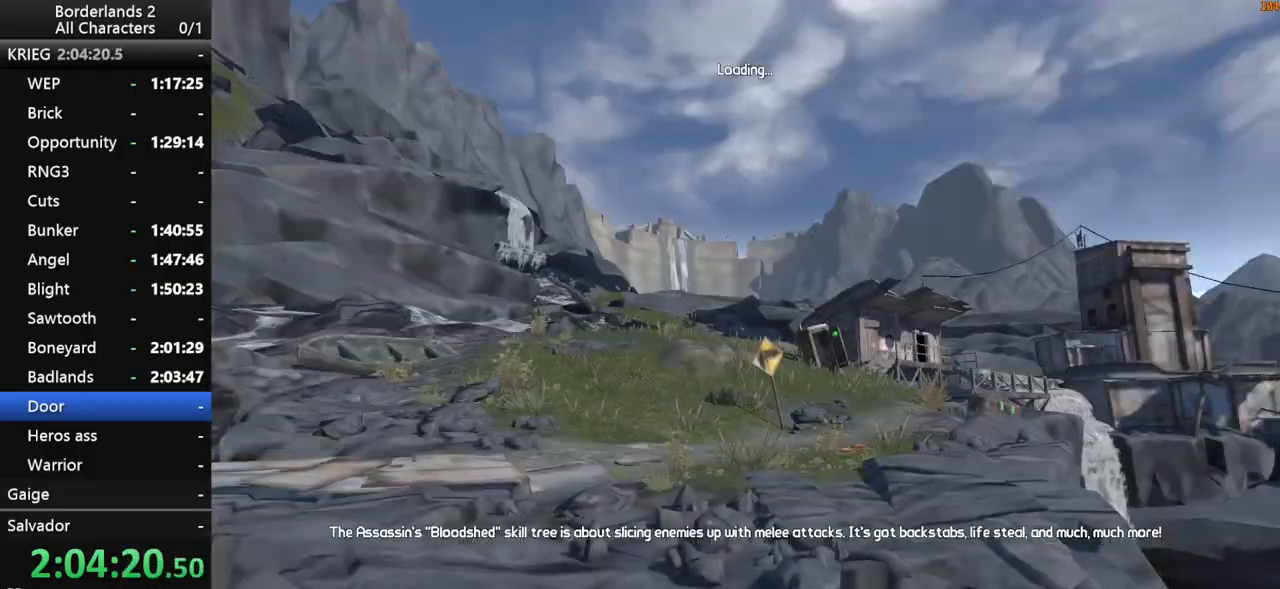
{"keys": [], "mouse": [], "mouse_move": "still", "events": []}
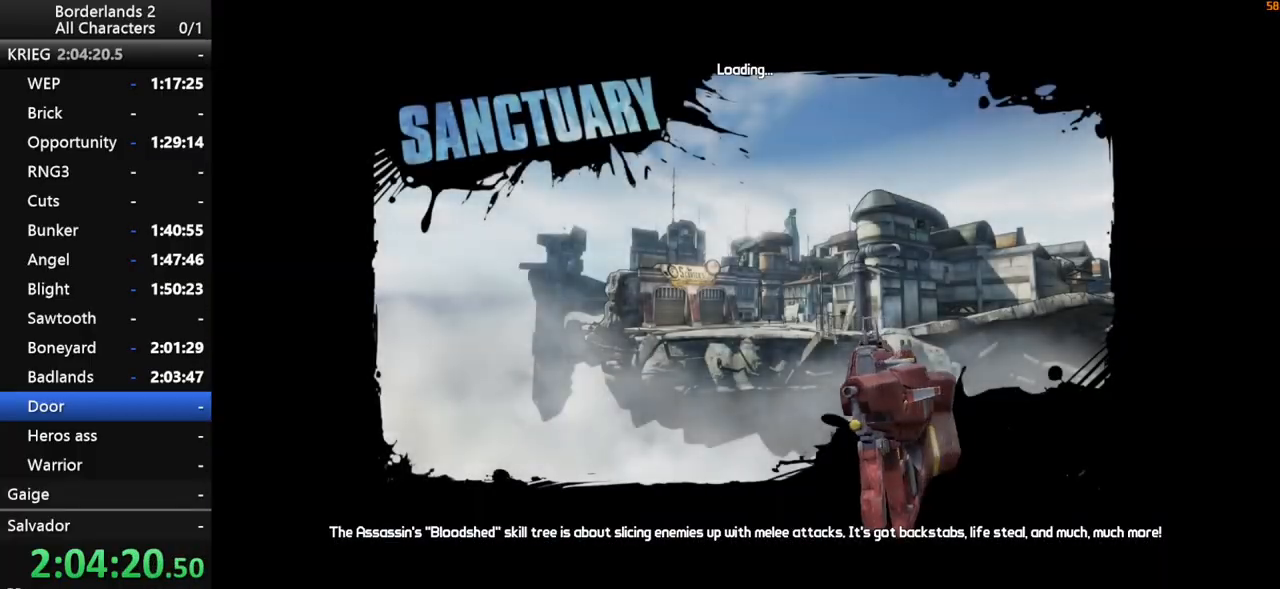
{"keys": [], "mouse": [], "mouse_move": "still", "events": []}
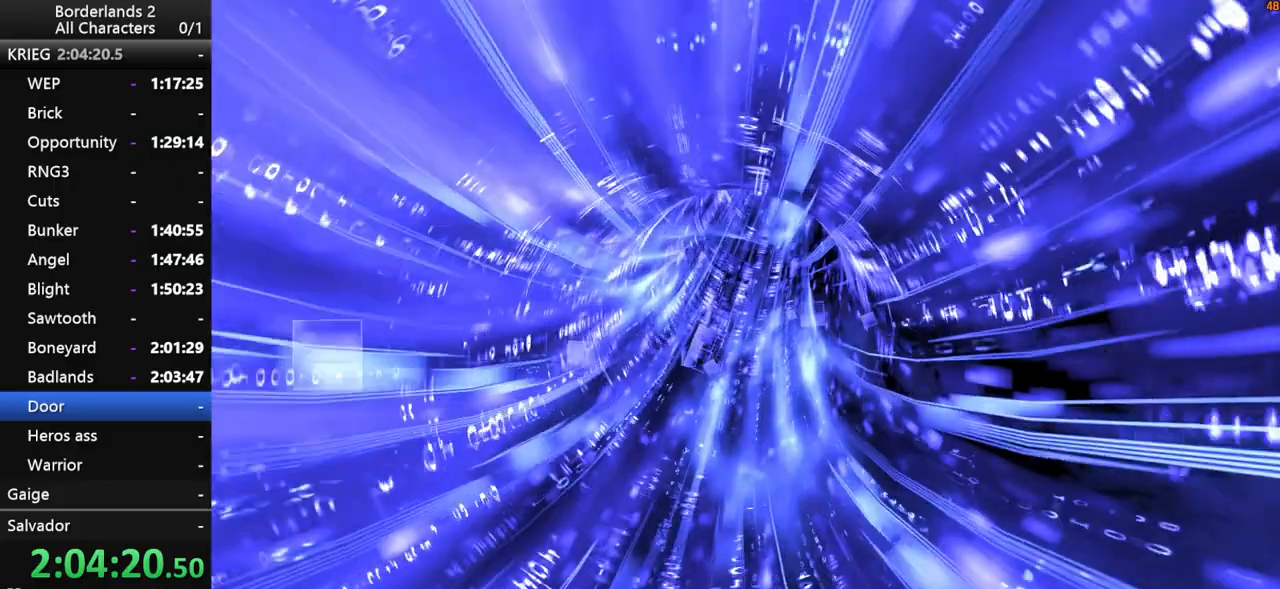
{"keys": [], "mouse": [], "mouse_move": "still", "events": []}
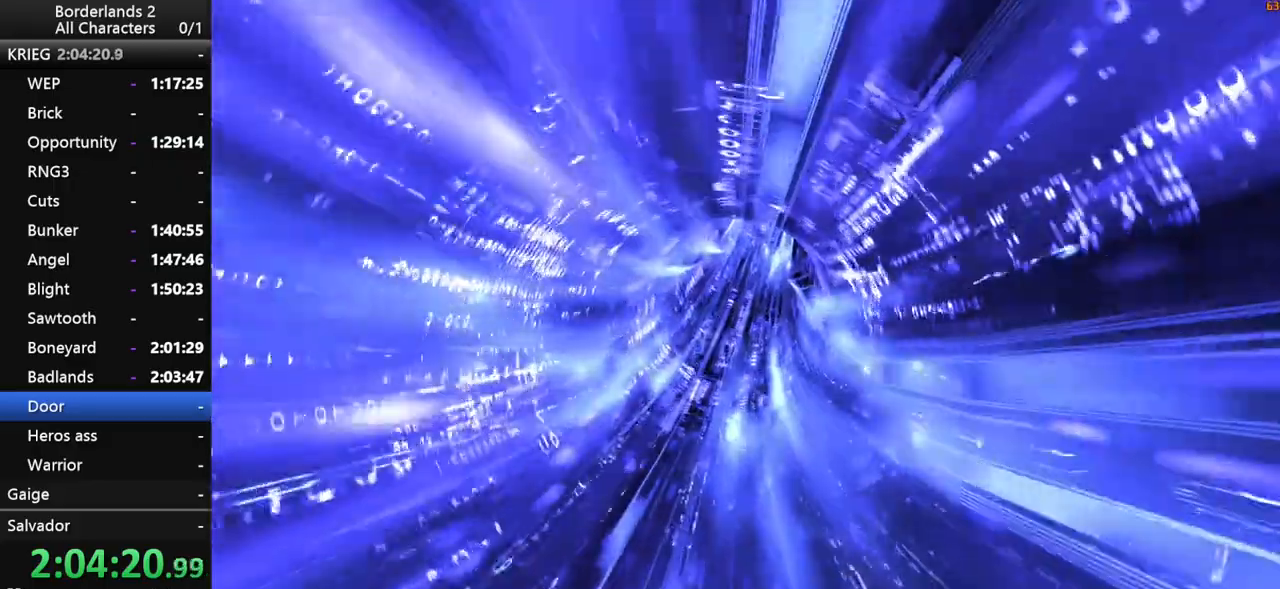
{"keys": [], "mouse": [], "mouse_move": "still", "events": []}
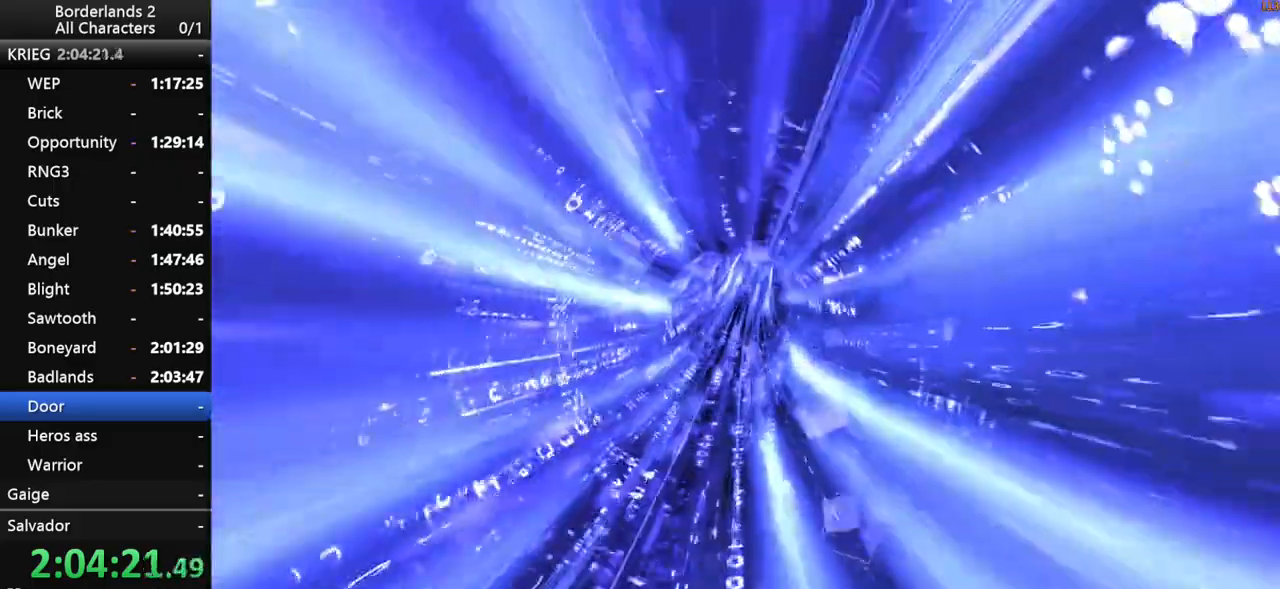
{"keys": [], "mouse": [], "mouse_move": "still", "events": []}
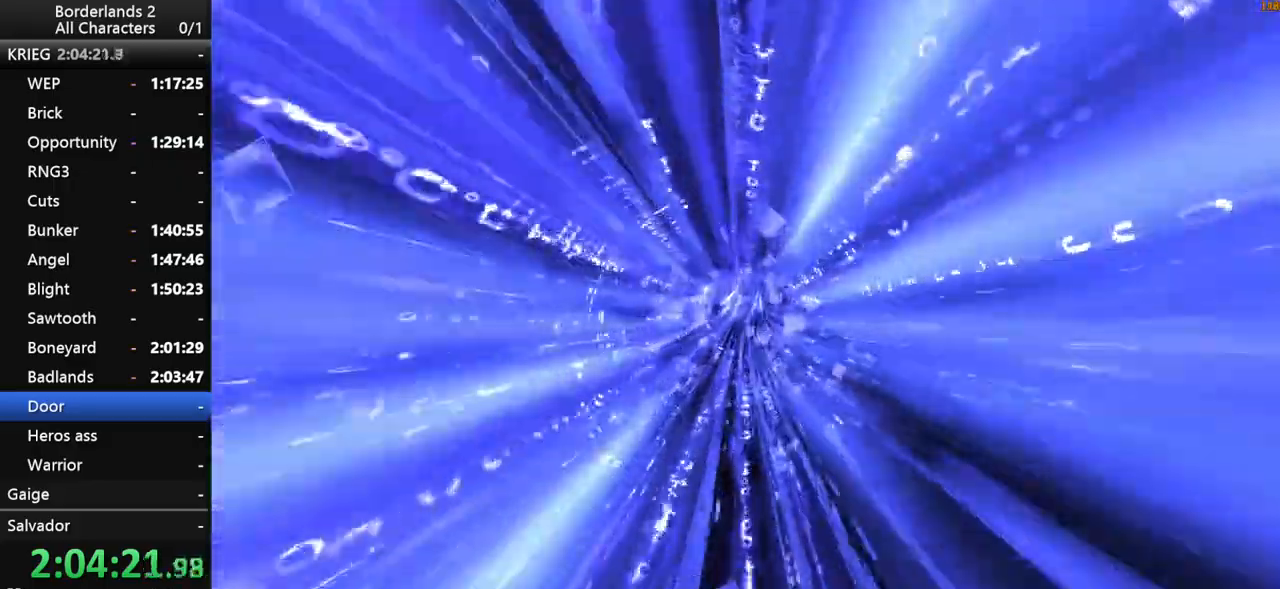
{"keys": [], "mouse": [], "mouse_move": "still", "events": []}
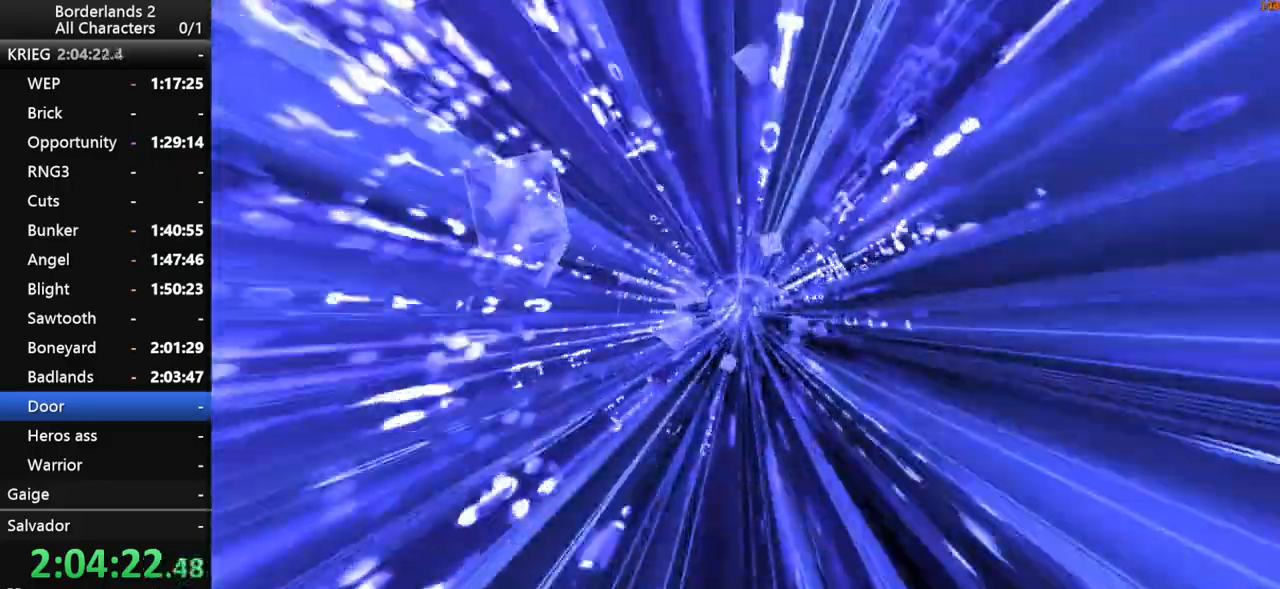
{"keys": [], "mouse": [], "mouse_move": "still", "events": []}
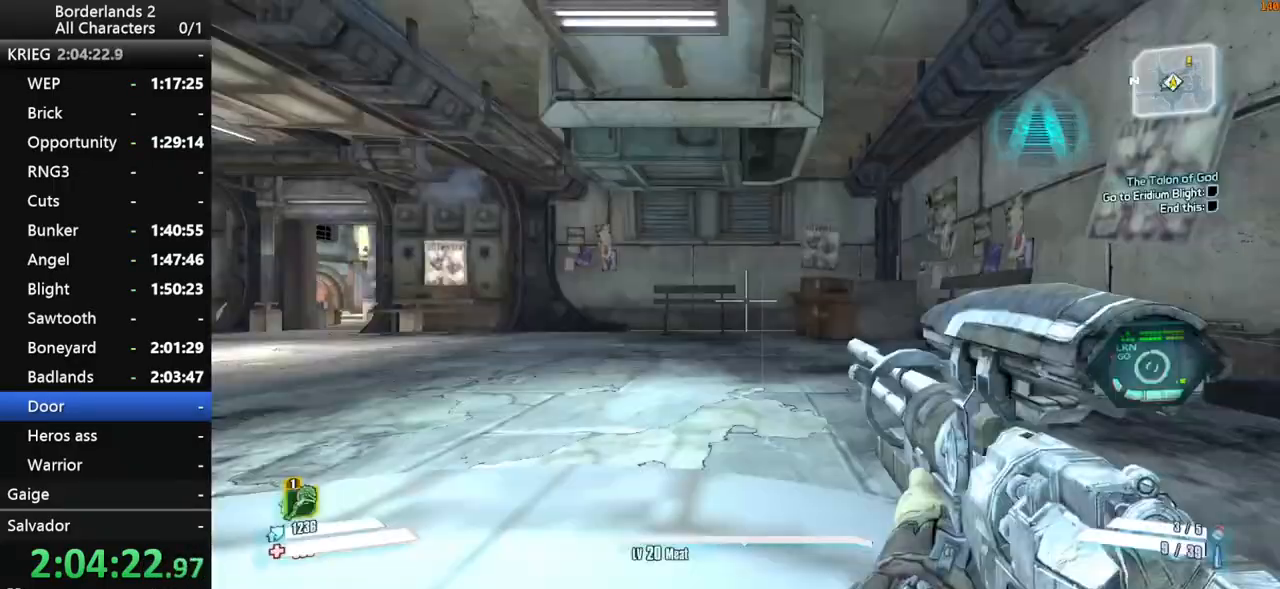
{"keys": [], "mouse": [], "mouse_move": "still", "events": []}
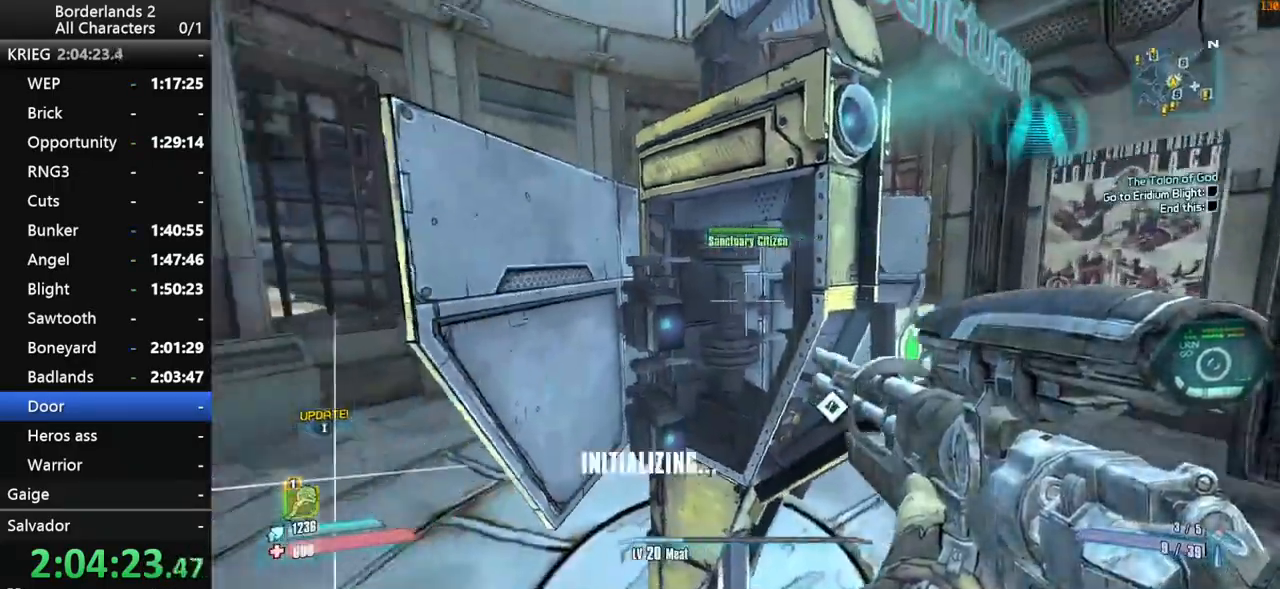
{"keys": [], "mouse": [], "mouse_move": "left", "events": [[33, "shift_l", "down"], [133, "e", "down"], [183, "shift_l", "up"], [233, "e", "up"]]}
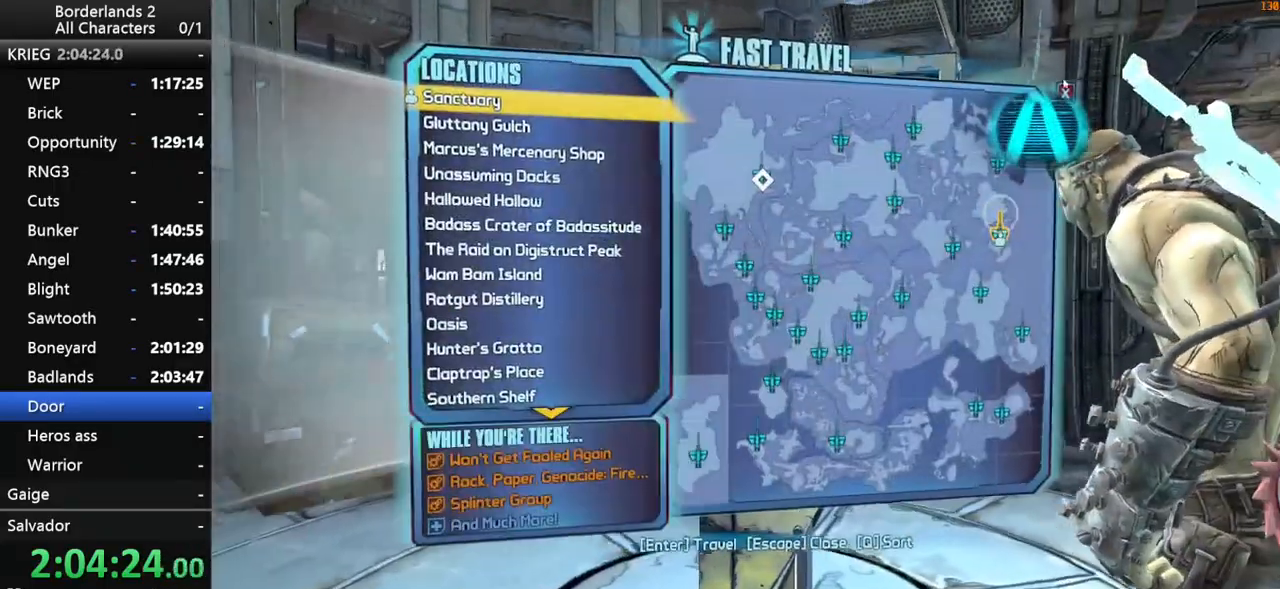
{"keys": [], "mouse": [], "mouse_move": "down-left", "events": []}
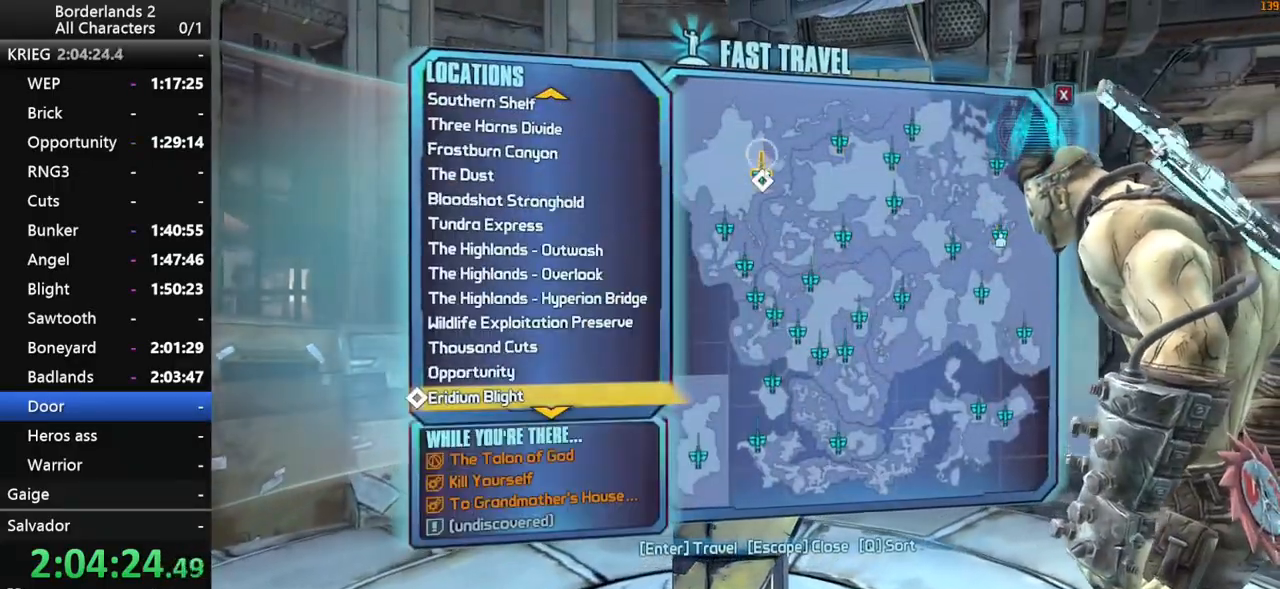
{"keys": [], "mouse": [], "mouse_move": "still", "events": [[33, "mouse_left", "down"], [117, "mouse_left", "up"], [167, "mouse_left", "down"], [267, "mouse_left", "up"]]}
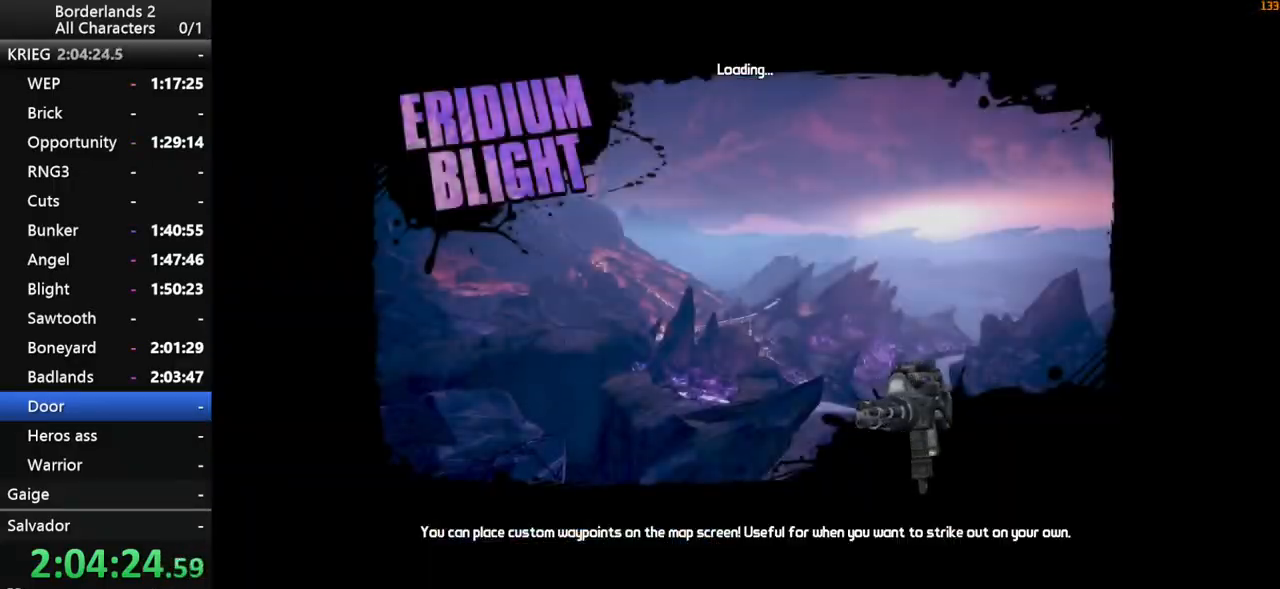
{"keys": [], "mouse": [], "mouse_move": "still", "events": []}
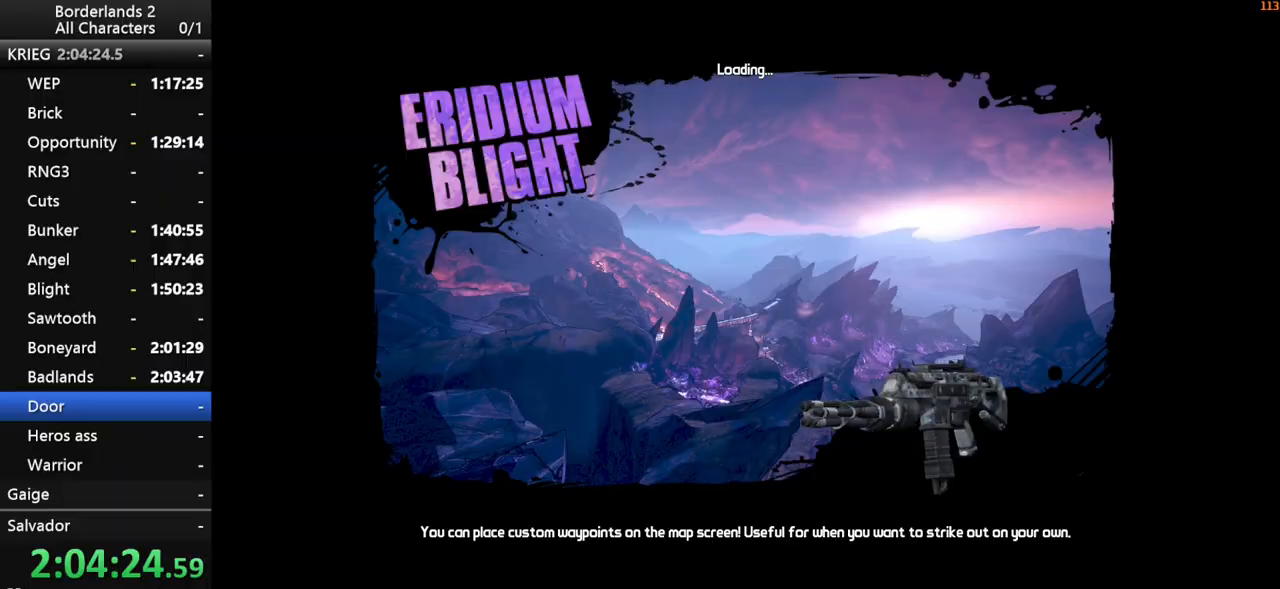
{"keys": [], "mouse": [], "mouse_move": "still", "events": []}
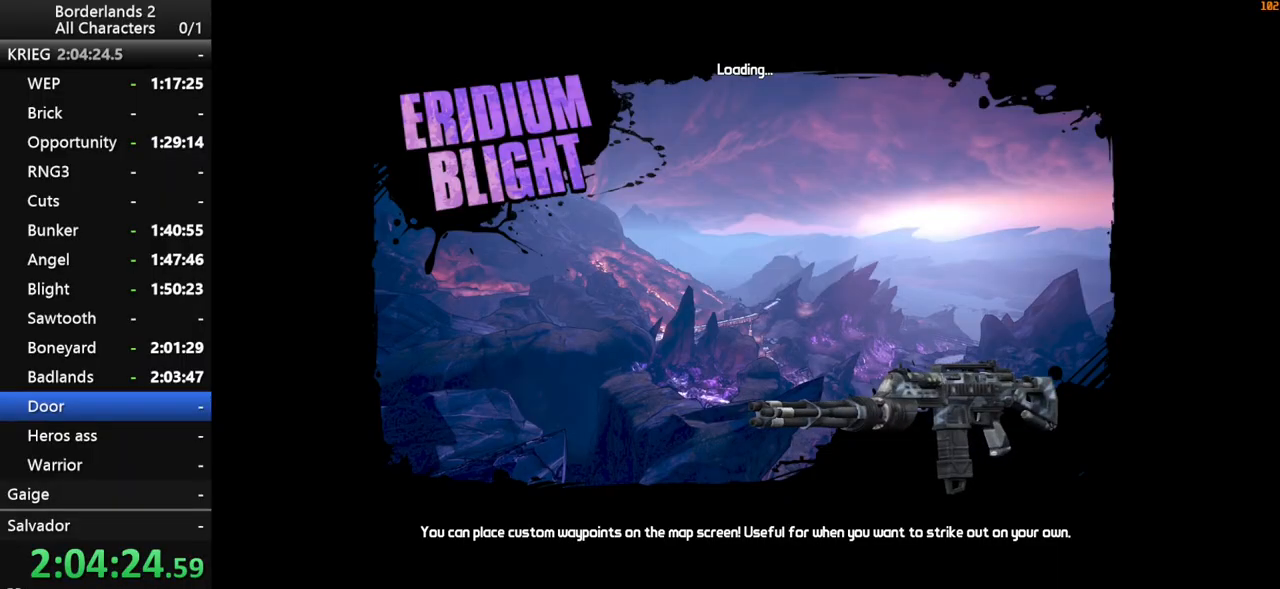
{"keys": [], "mouse": [], "mouse_move": "up", "events": []}
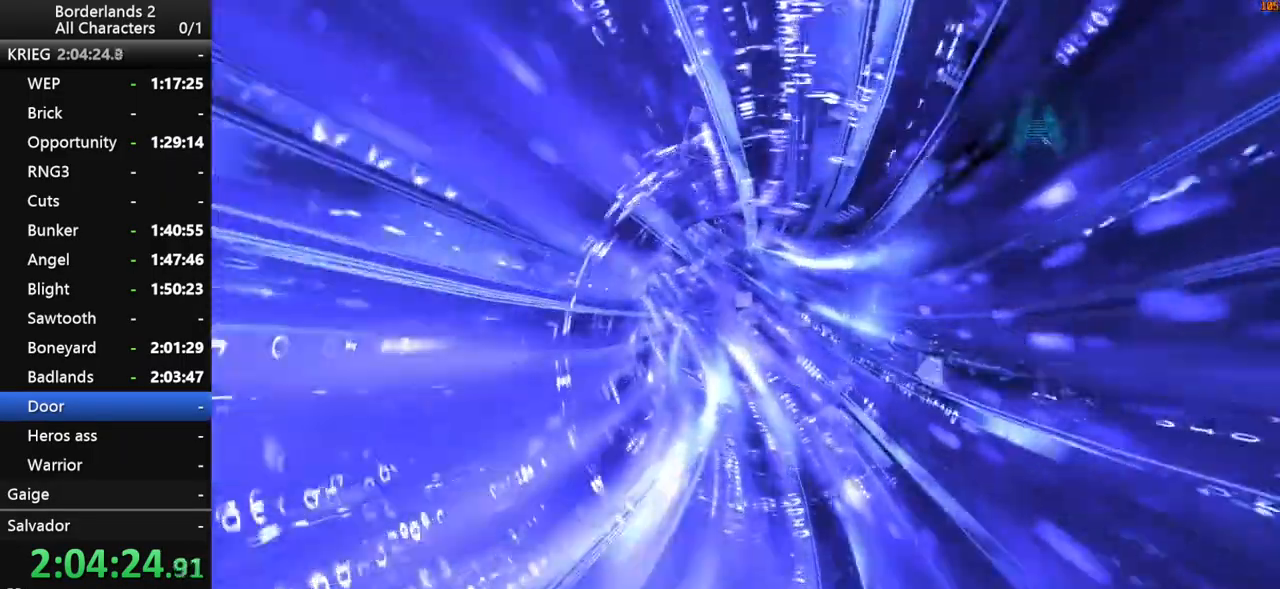
{"keys": [], "mouse": [], "mouse_move": "up", "events": []}